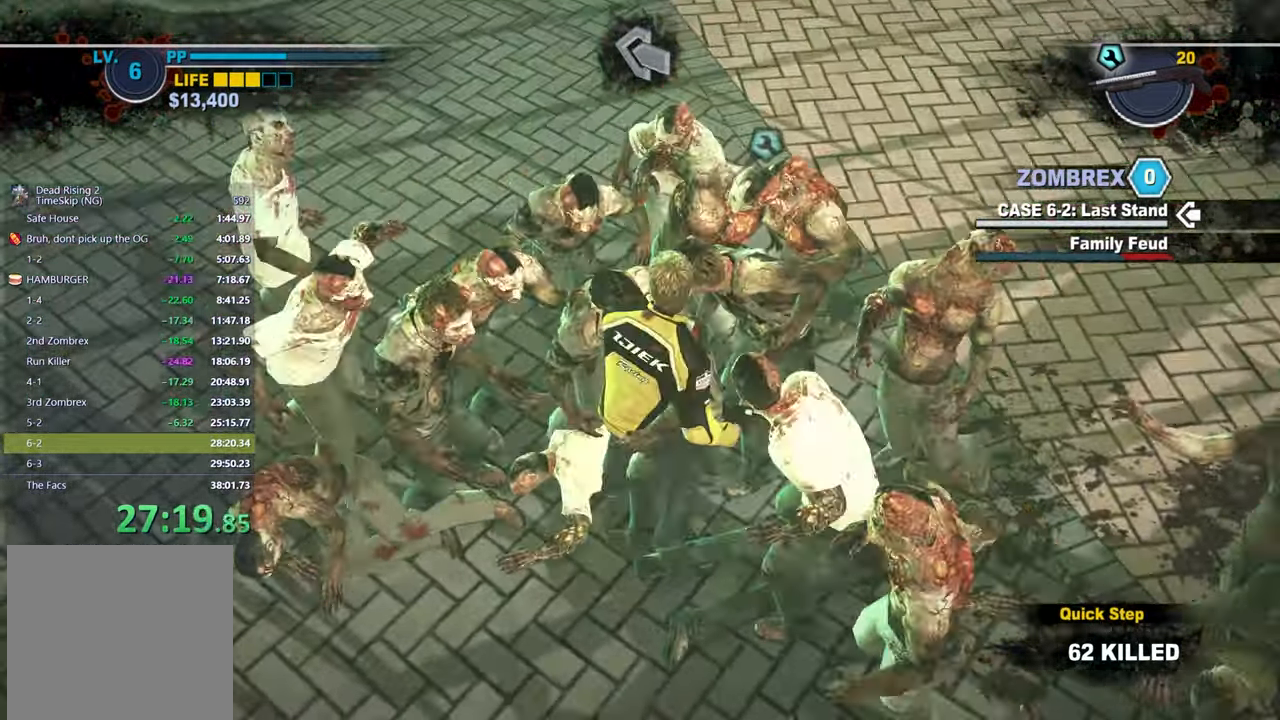
Gameplay with a controller (Xbox layout); each line is a JSON object with the inputs held at the frame after it. "button_events" lists button changes between this image and that frame as [ms after this image, input, new state], when the widget could be followed in between (sticks are given only as held states). This document gives stick clicks only as held states, not as events. Not read: left_stick.
{"buttons": [], "right_stick": "up-left", "button_events": [[50, "A", "down"], [133, "A", "up"], [200, "A", "down"], [283, "A", "up"]]}
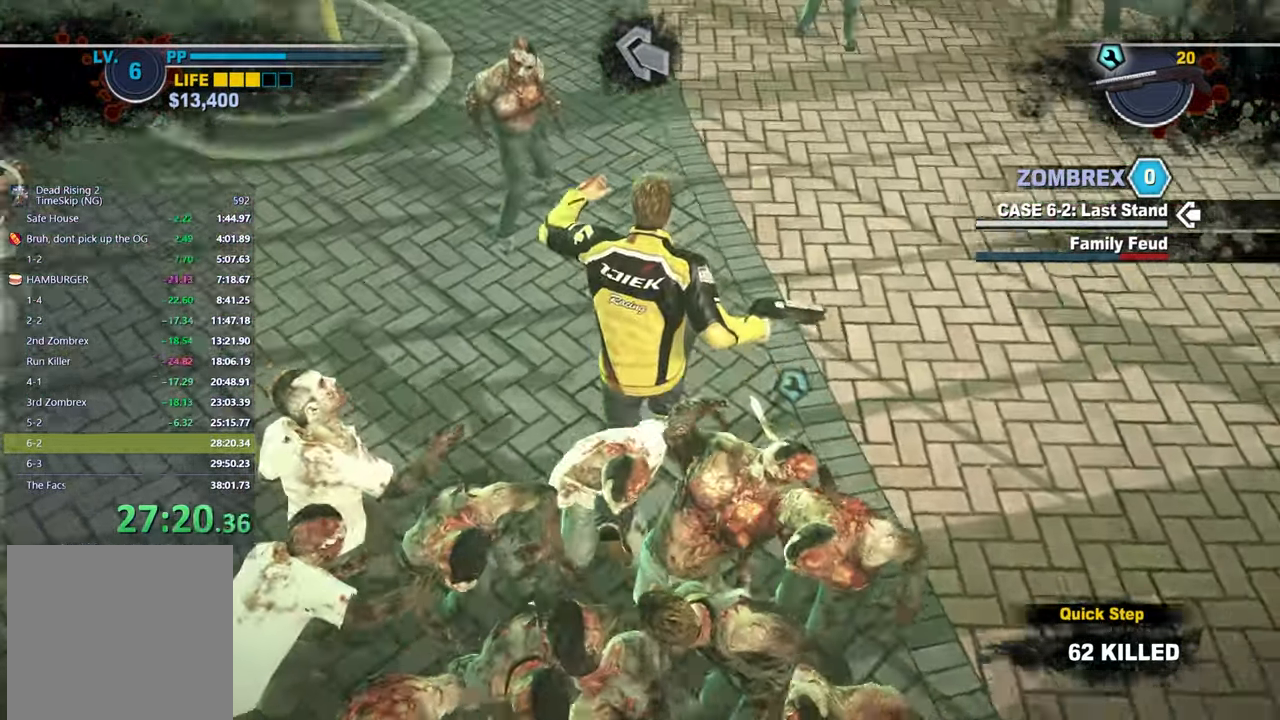
{"buttons": [], "right_stick": "center", "button_events": []}
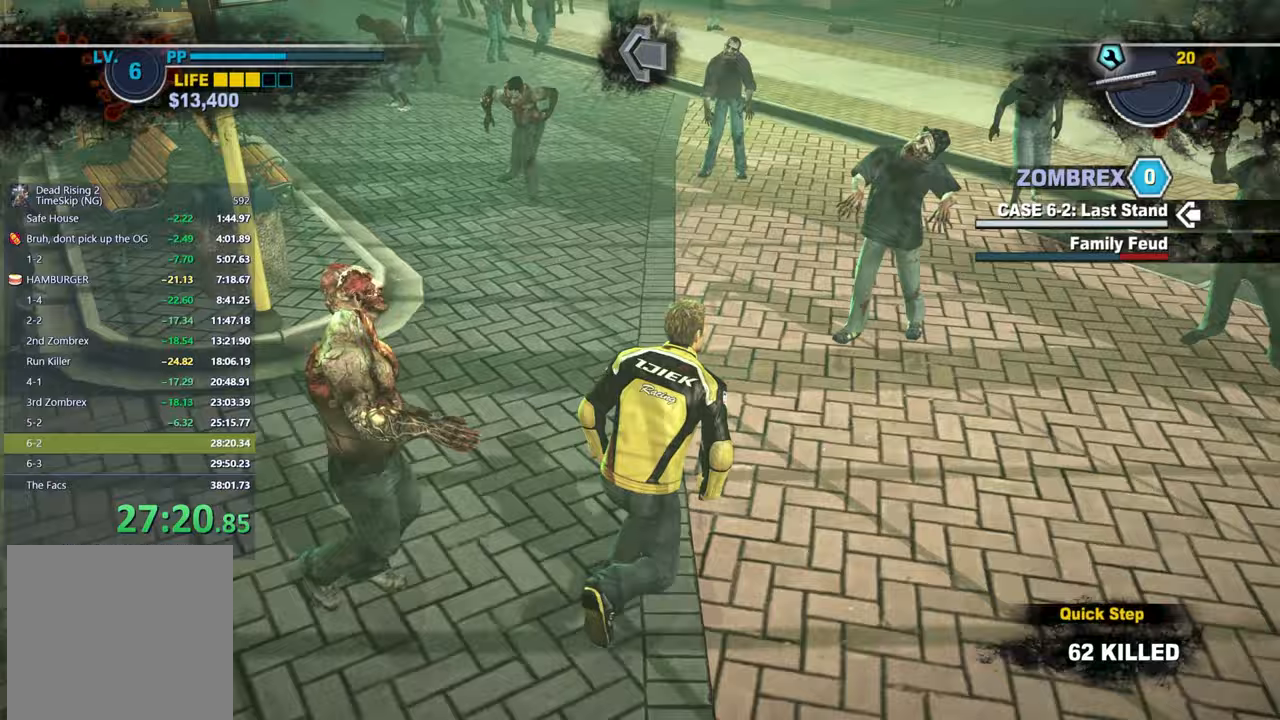
{"buttons": [], "right_stick": "center", "button_events": []}
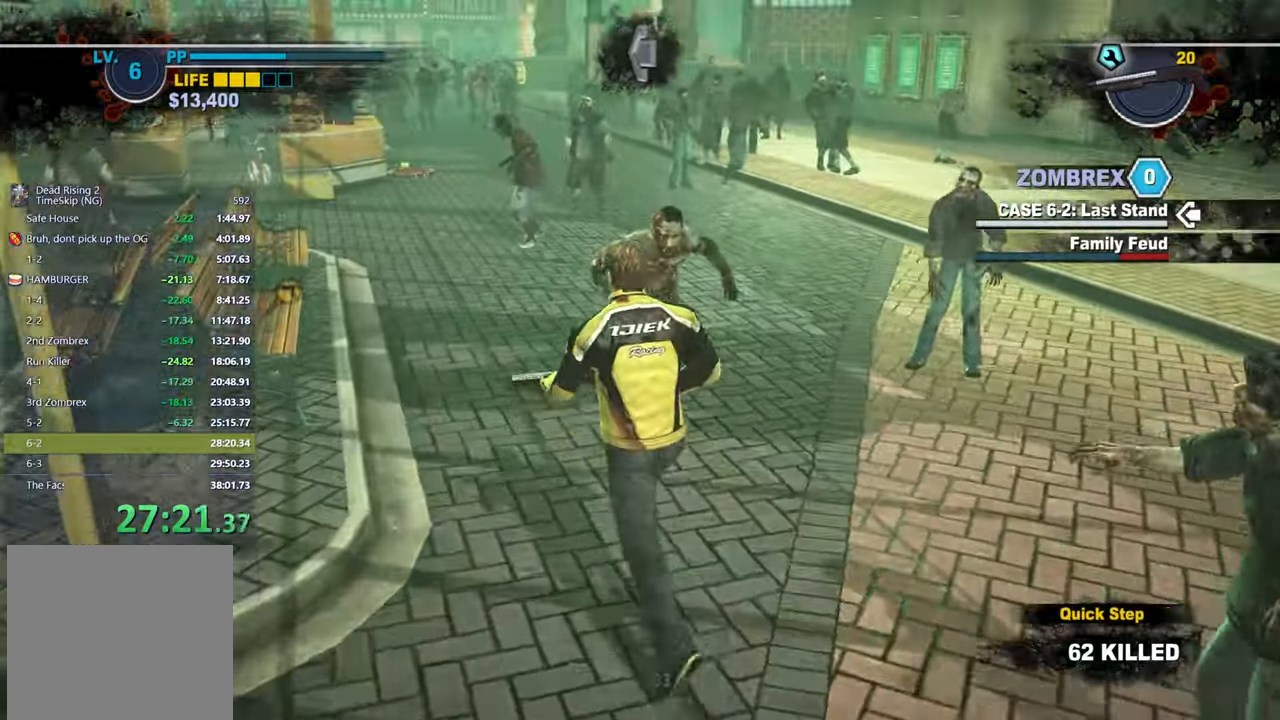
{"buttons": [], "right_stick": "center", "button_events": []}
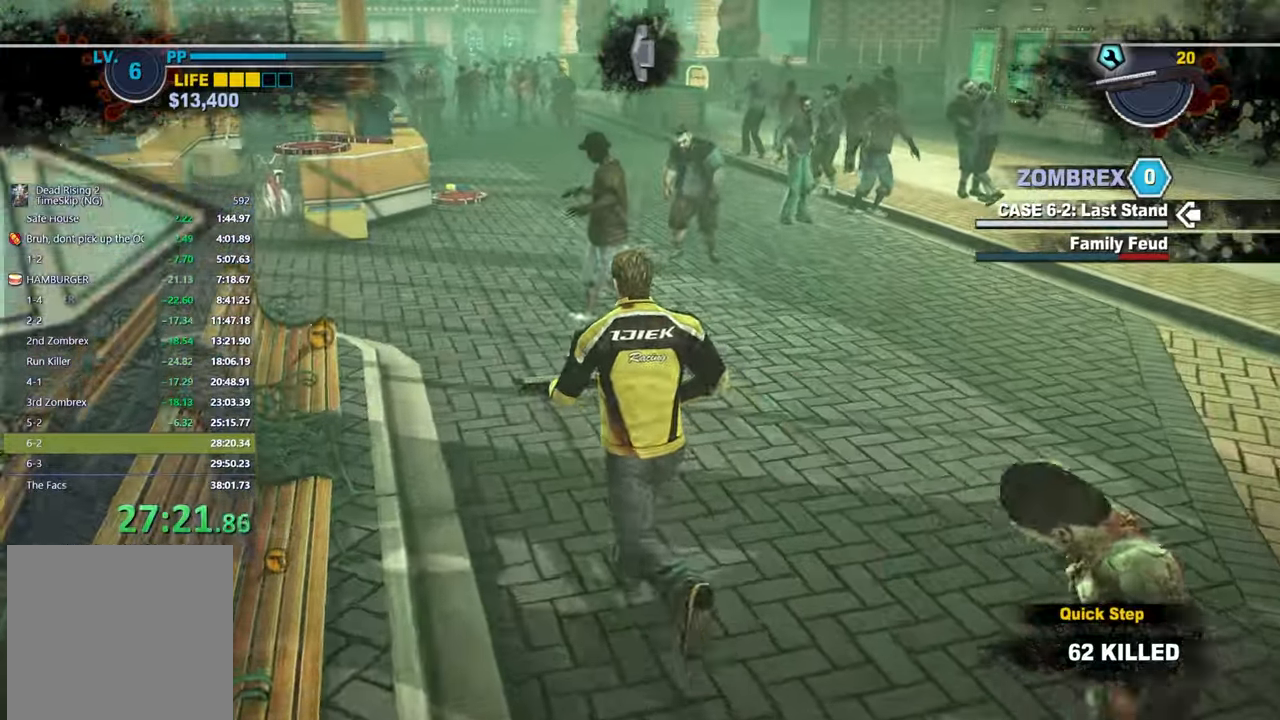
{"buttons": [], "right_stick": "center", "button_events": [[183, "L1", "down"], [283, "L1", "up"]]}
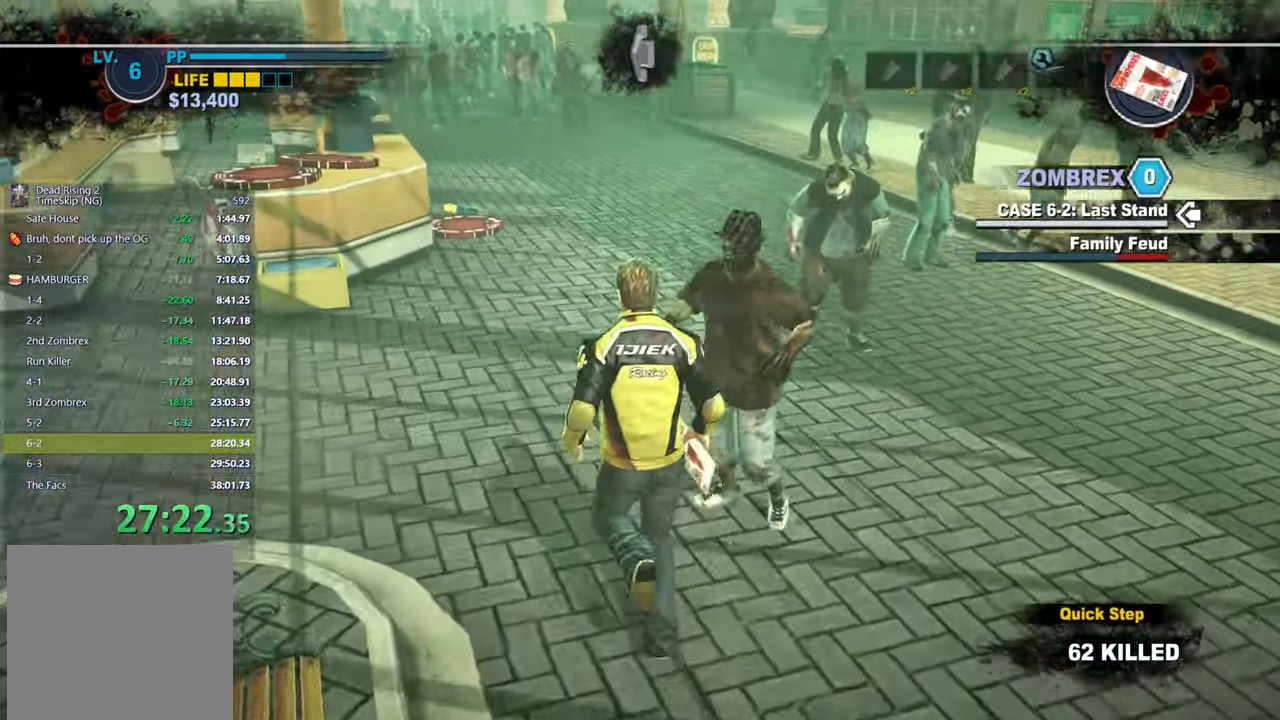
{"buttons": [], "right_stick": "center", "button_events": [[200, "R1", "down"], [300, "R1", "up"]]}
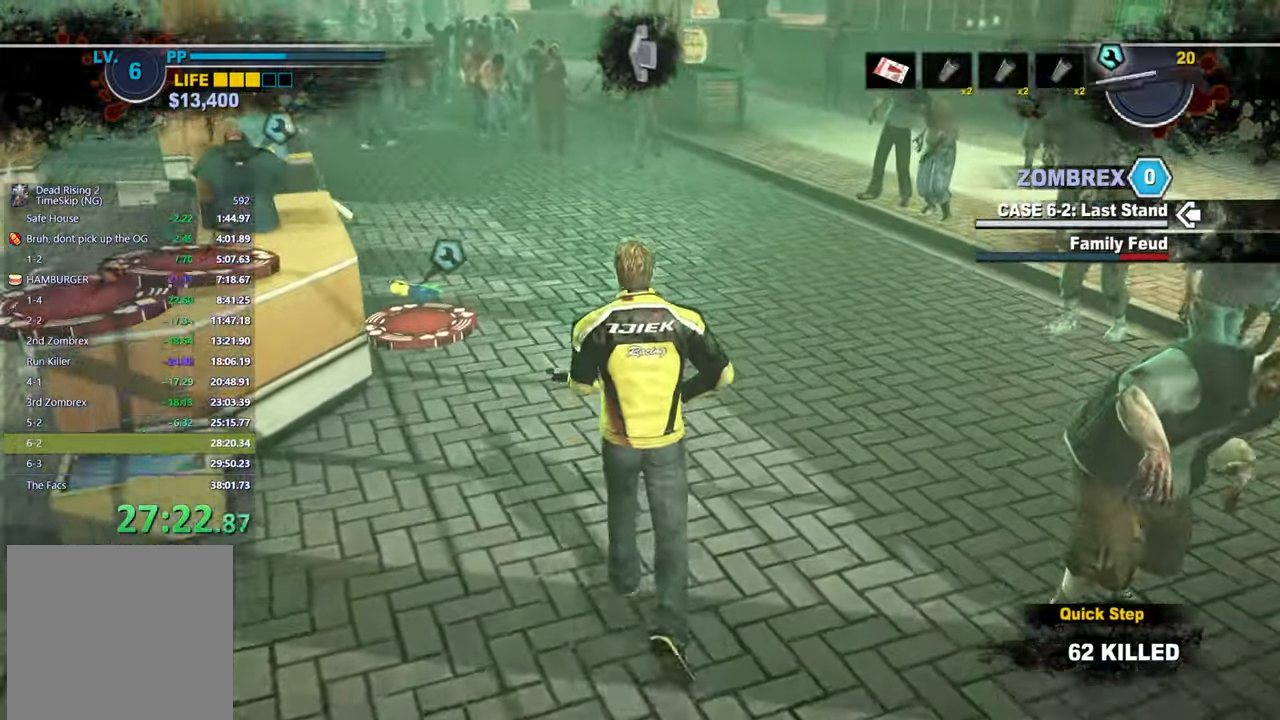
{"buttons": [], "right_stick": "down", "button_events": []}
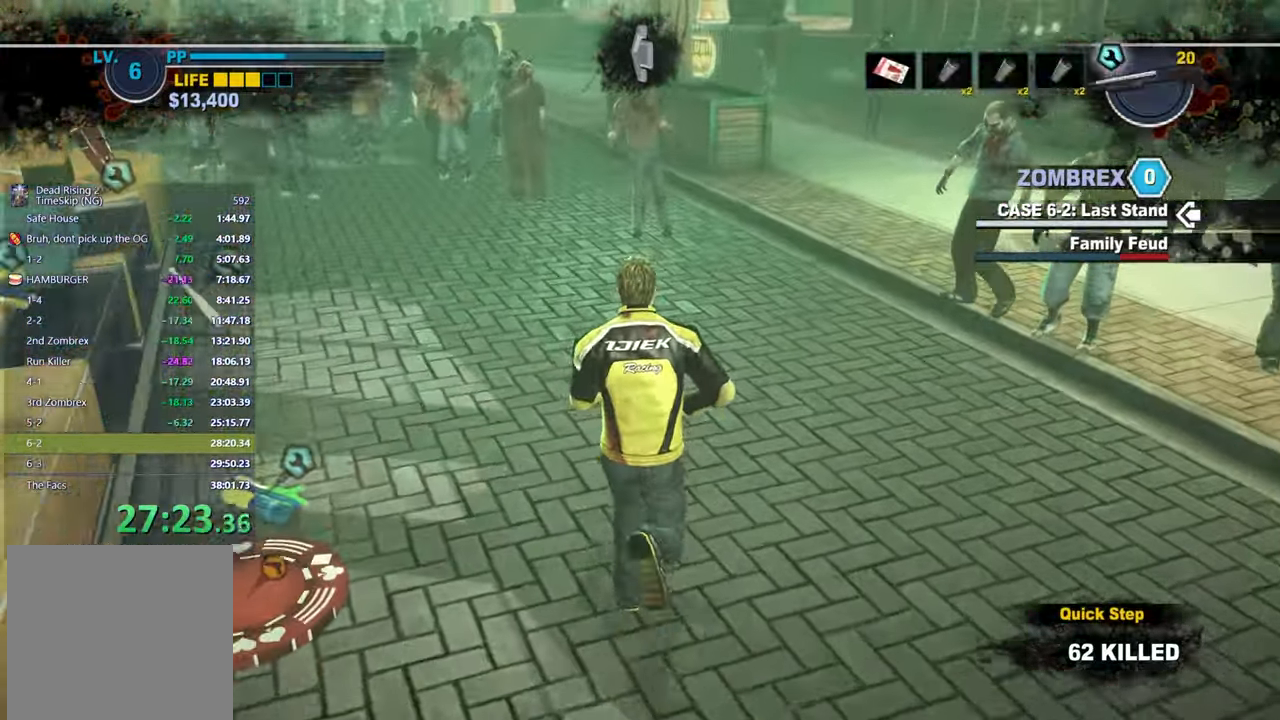
{"buttons": [], "right_stick": "left", "button_events": []}
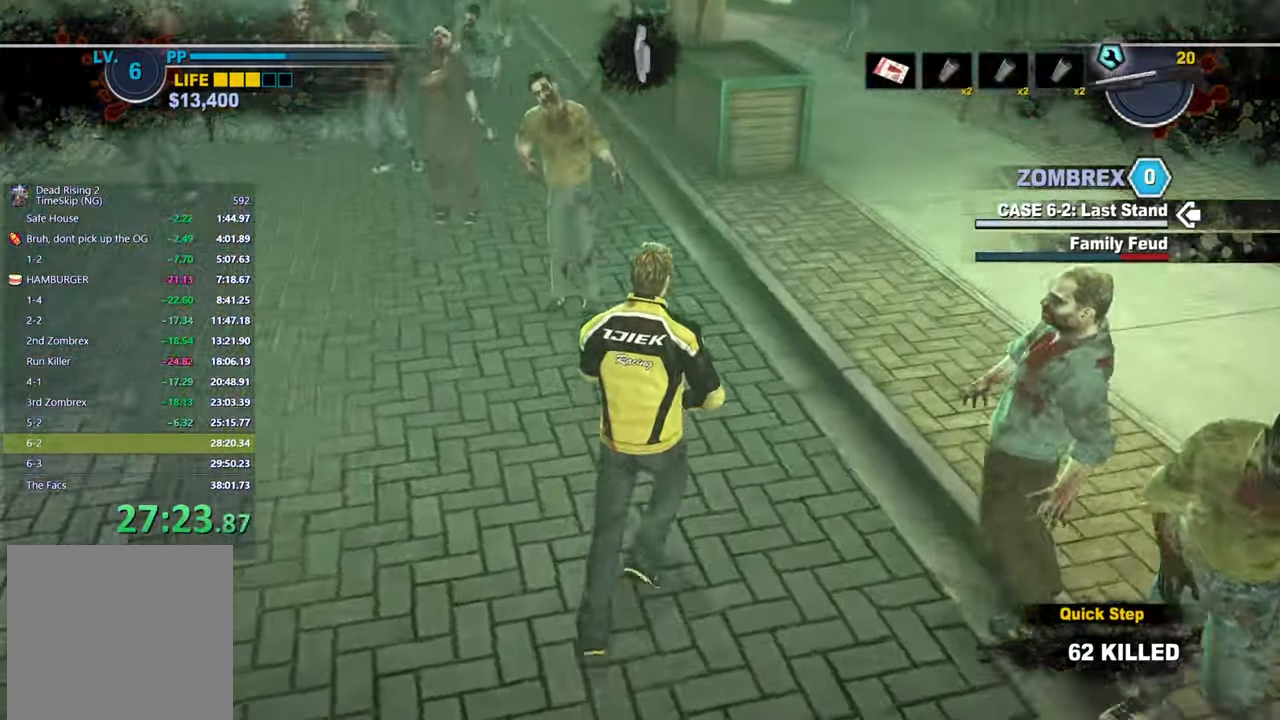
{"buttons": [], "right_stick": "center", "button_events": []}
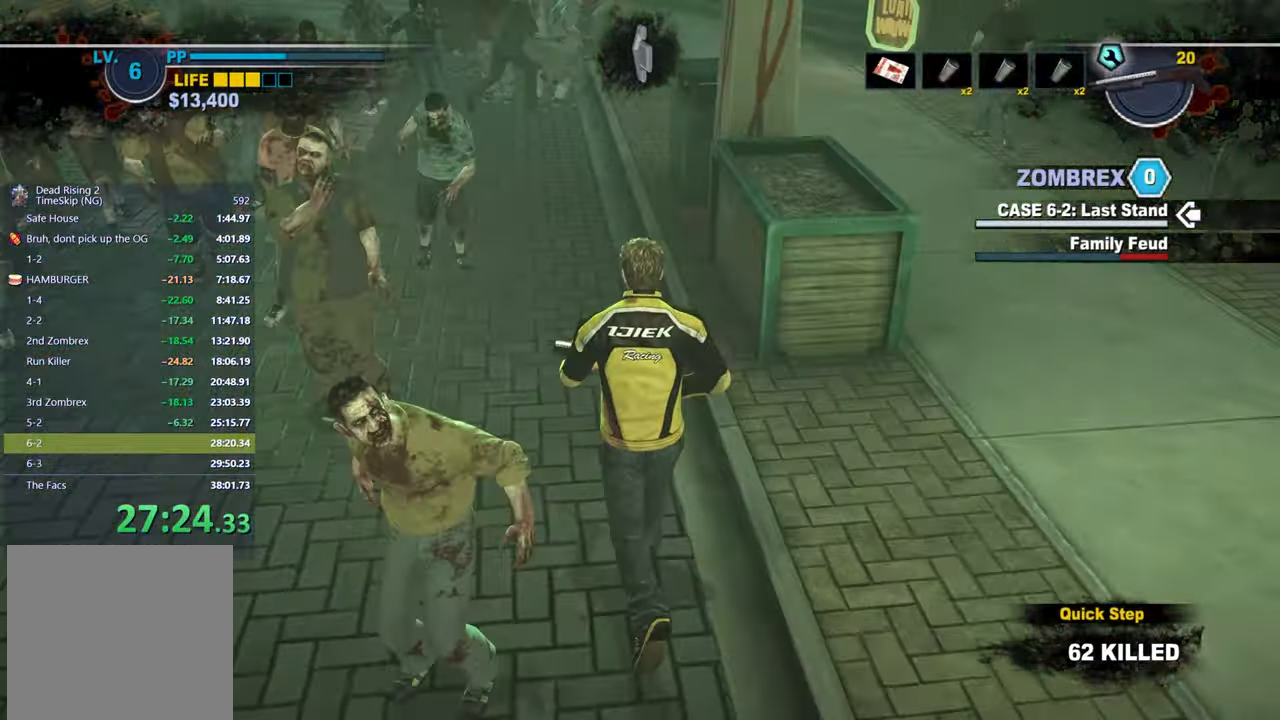
{"buttons": [], "right_stick": "center", "button_events": []}
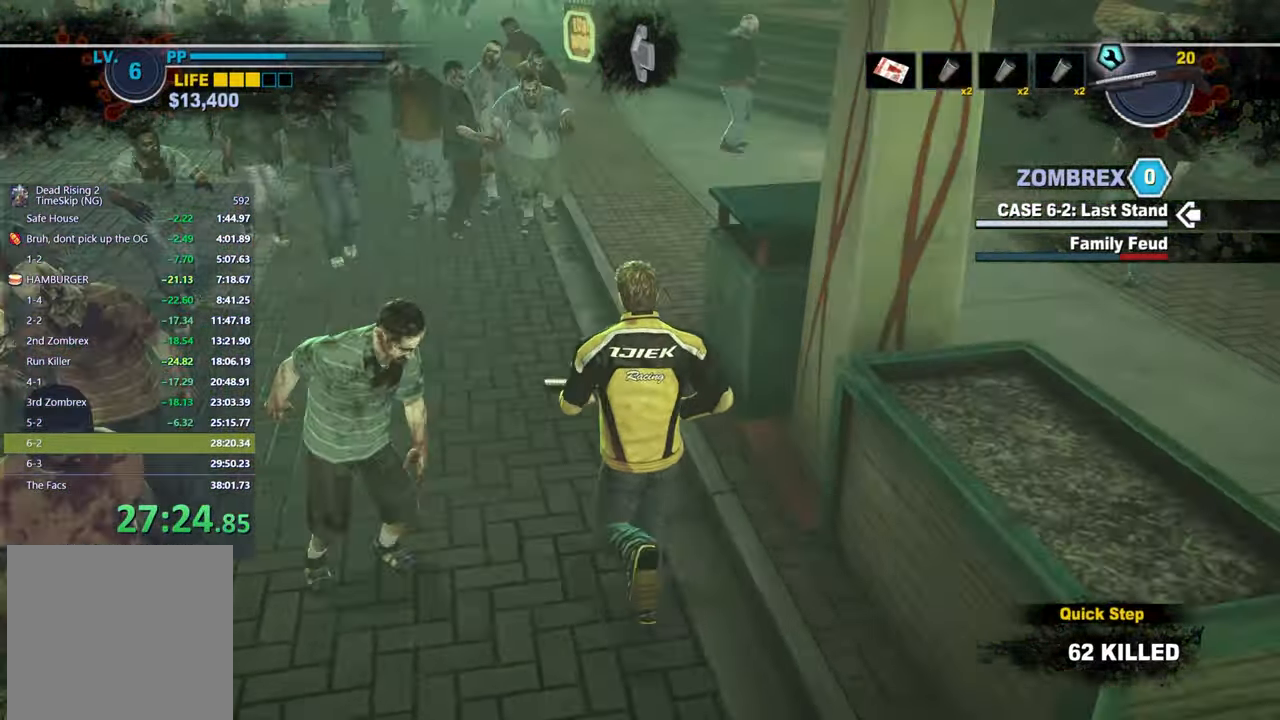
{"buttons": [], "right_stick": "center", "button_events": []}
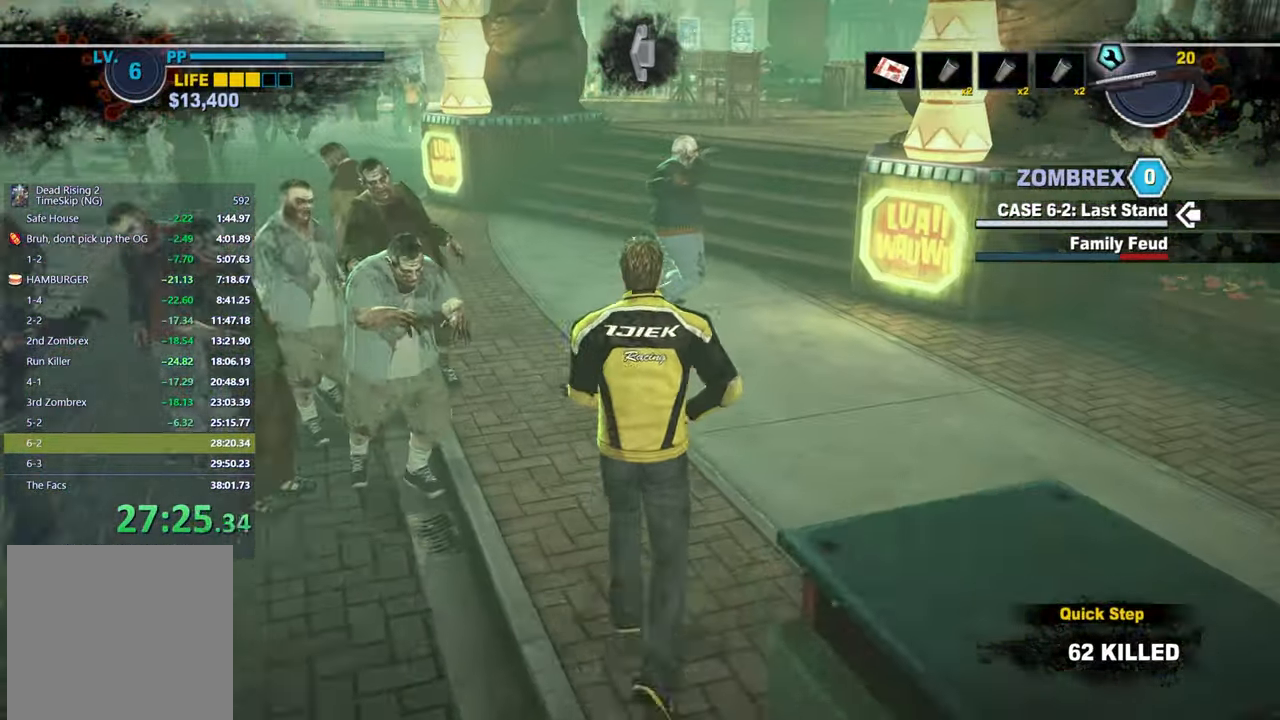
{"buttons": [], "right_stick": "center", "button_events": []}
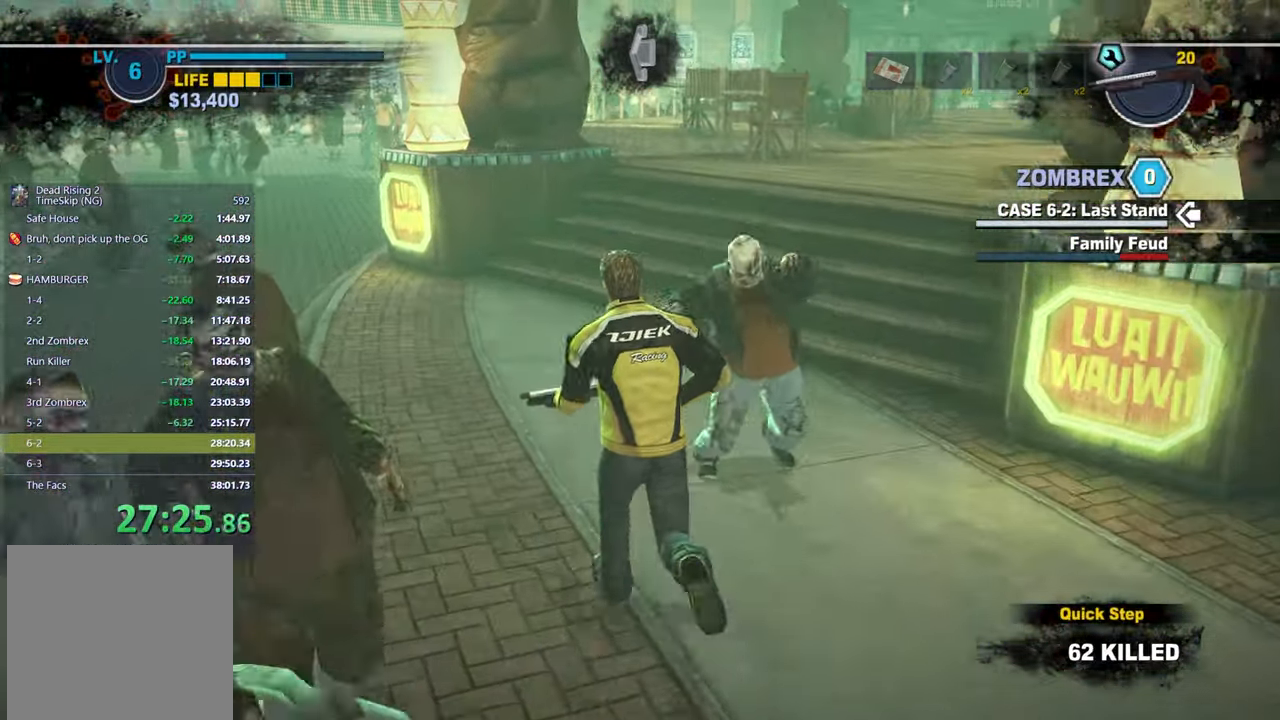
{"buttons": [], "right_stick": "center", "button_events": []}
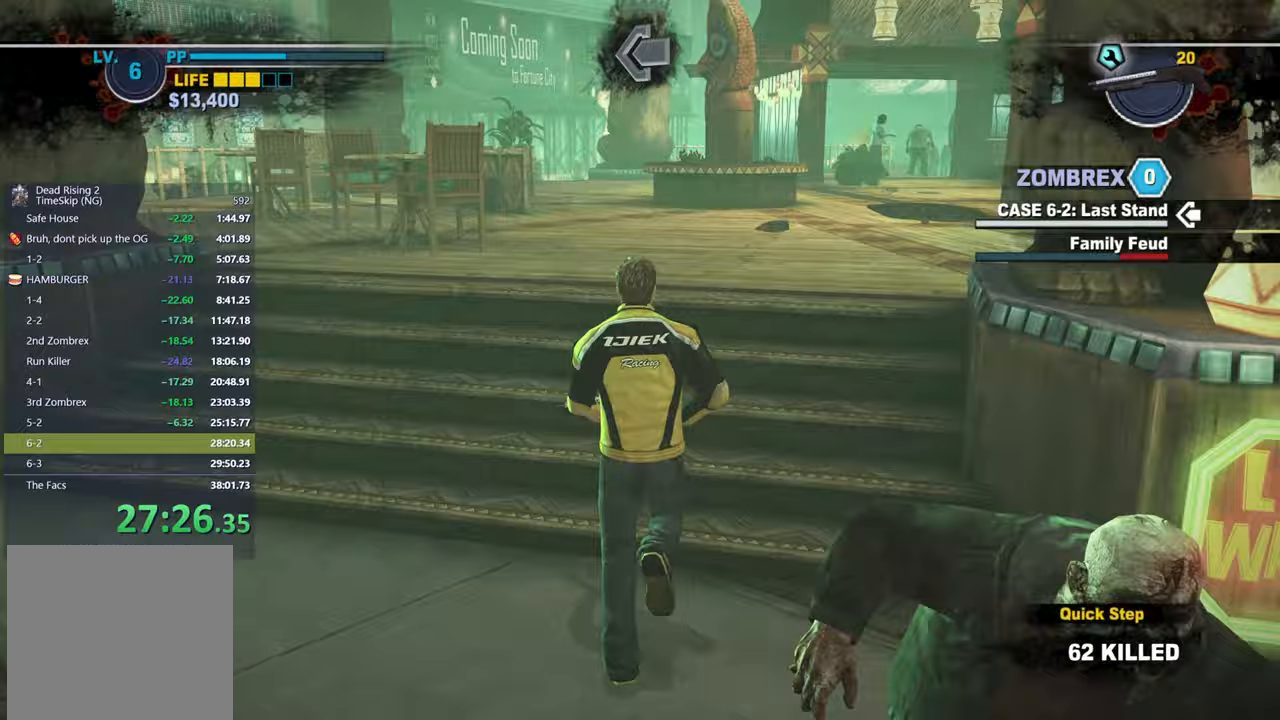
{"buttons": [], "right_stick": "center", "button_events": []}
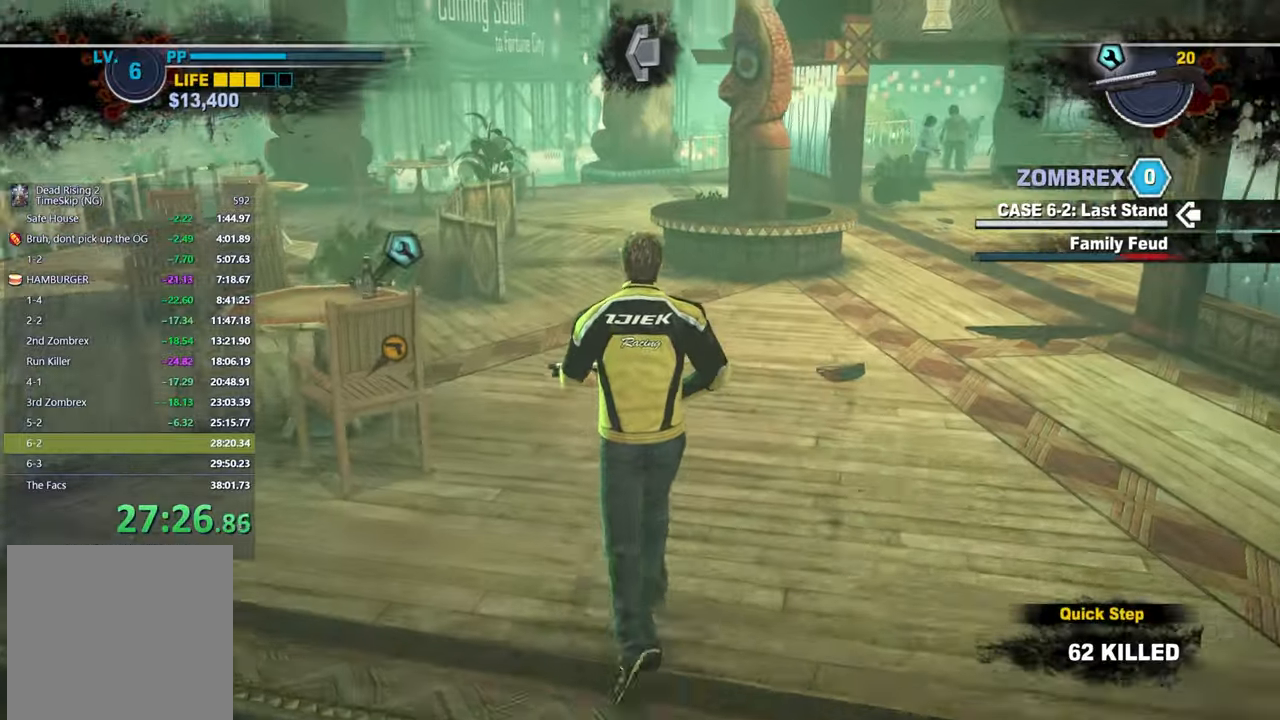
{"buttons": [], "right_stick": "center", "button_events": []}
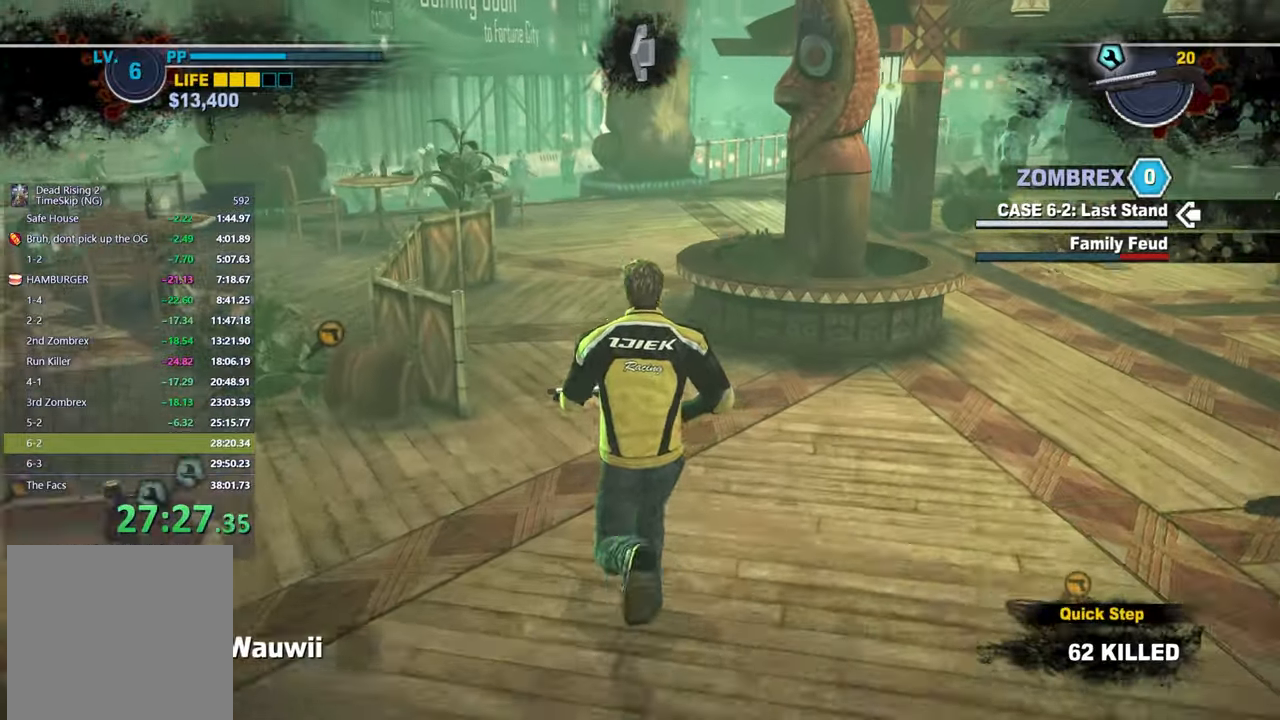
{"buttons": [], "right_stick": "center", "button_events": []}
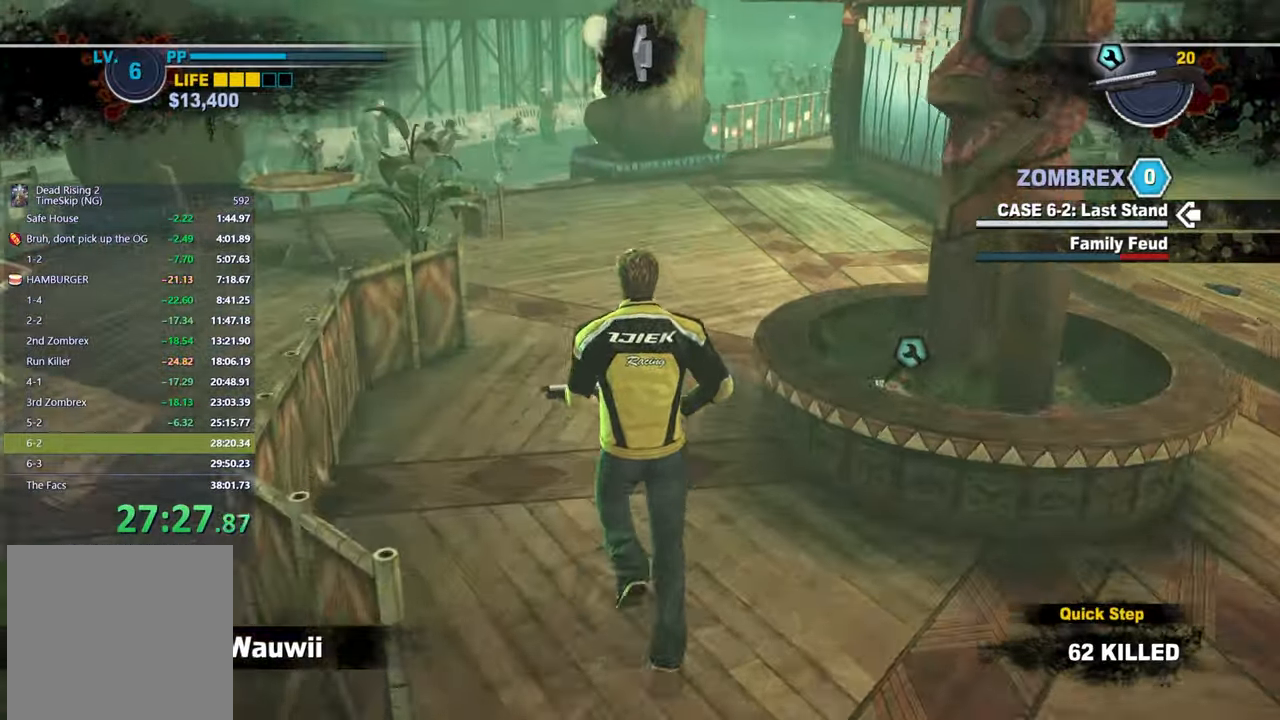
{"buttons": [], "right_stick": "down", "button_events": []}
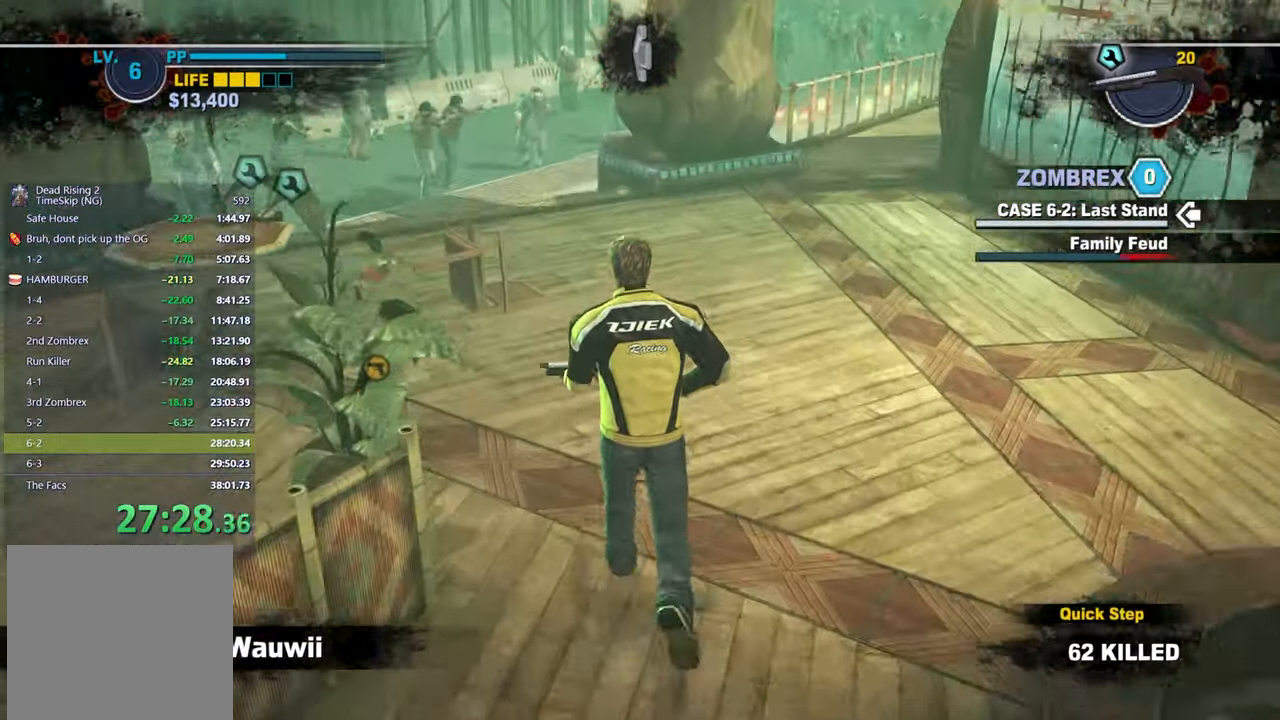
{"buttons": [], "right_stick": "center", "button_events": []}
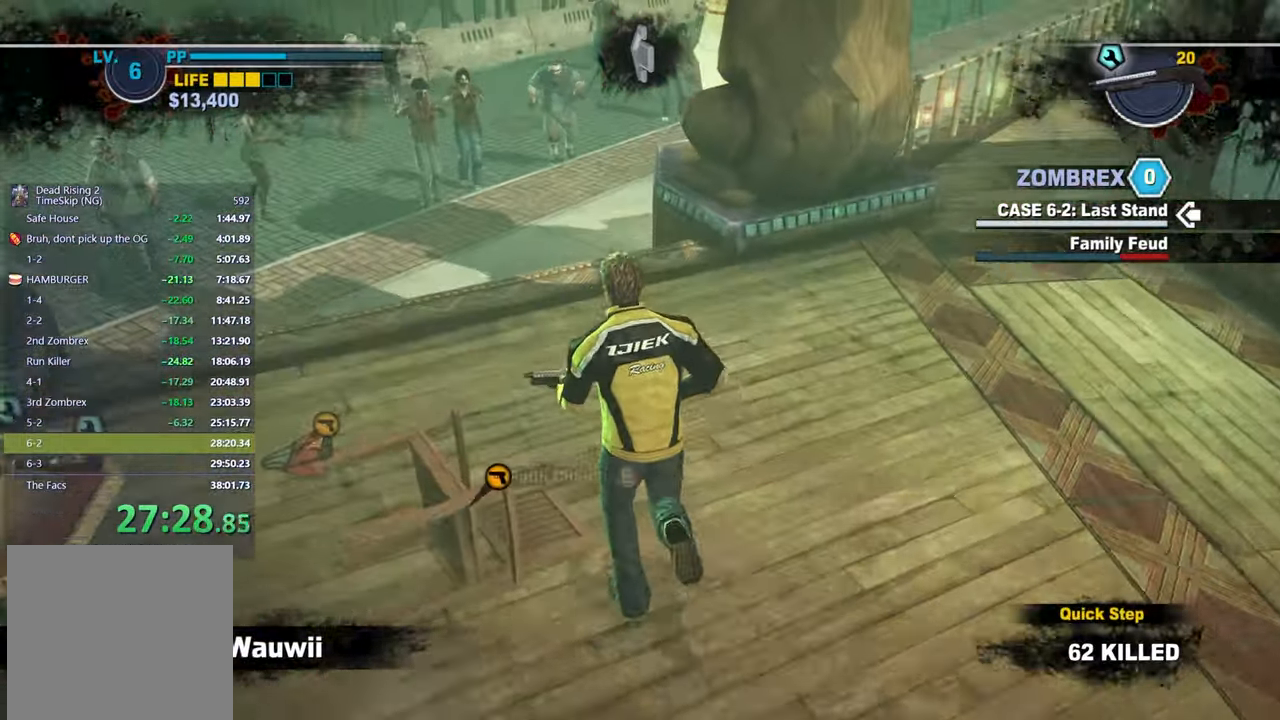
{"buttons": [], "right_stick": "right", "button_events": []}
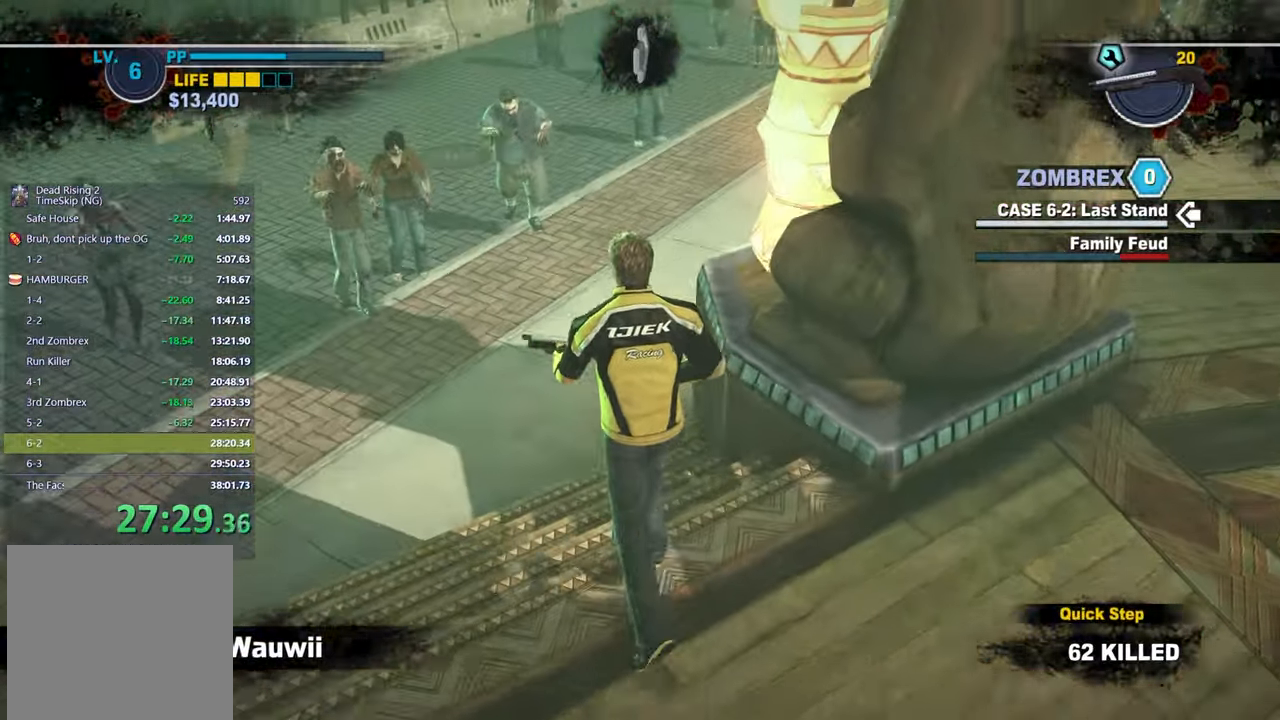
{"buttons": [], "right_stick": "up-right", "button_events": []}
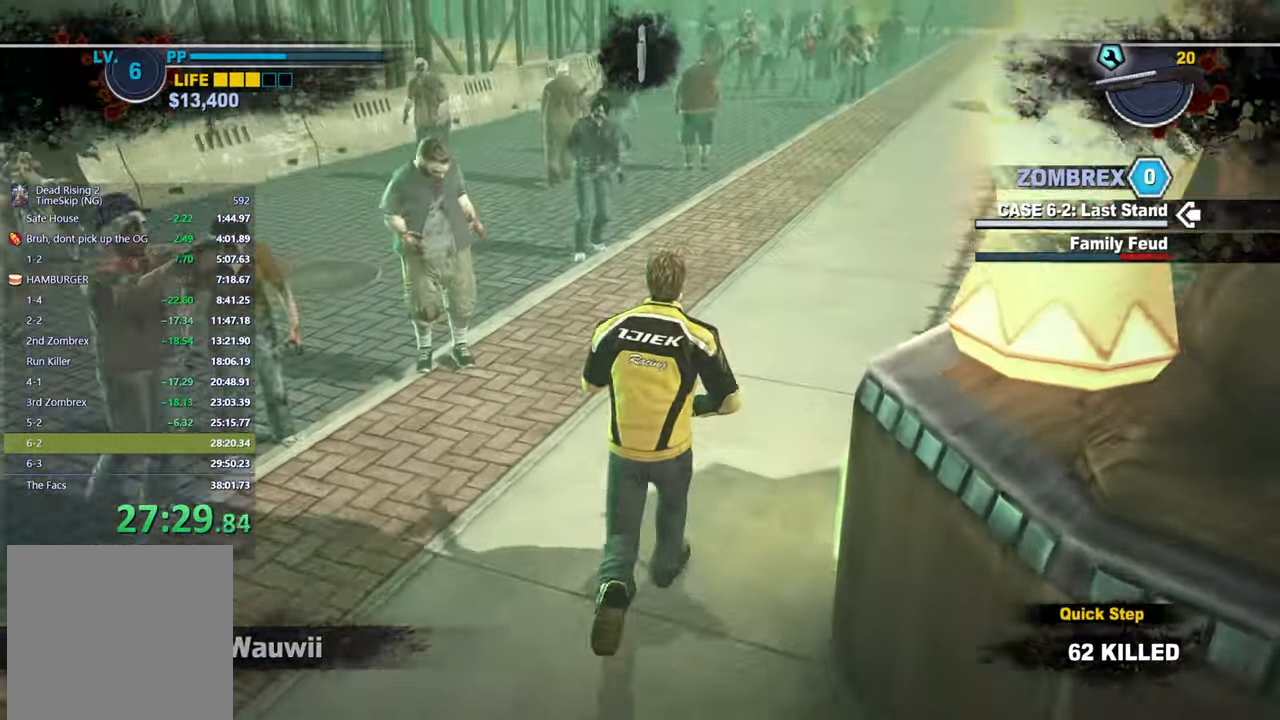
{"buttons": [], "right_stick": "down-left", "button_events": []}
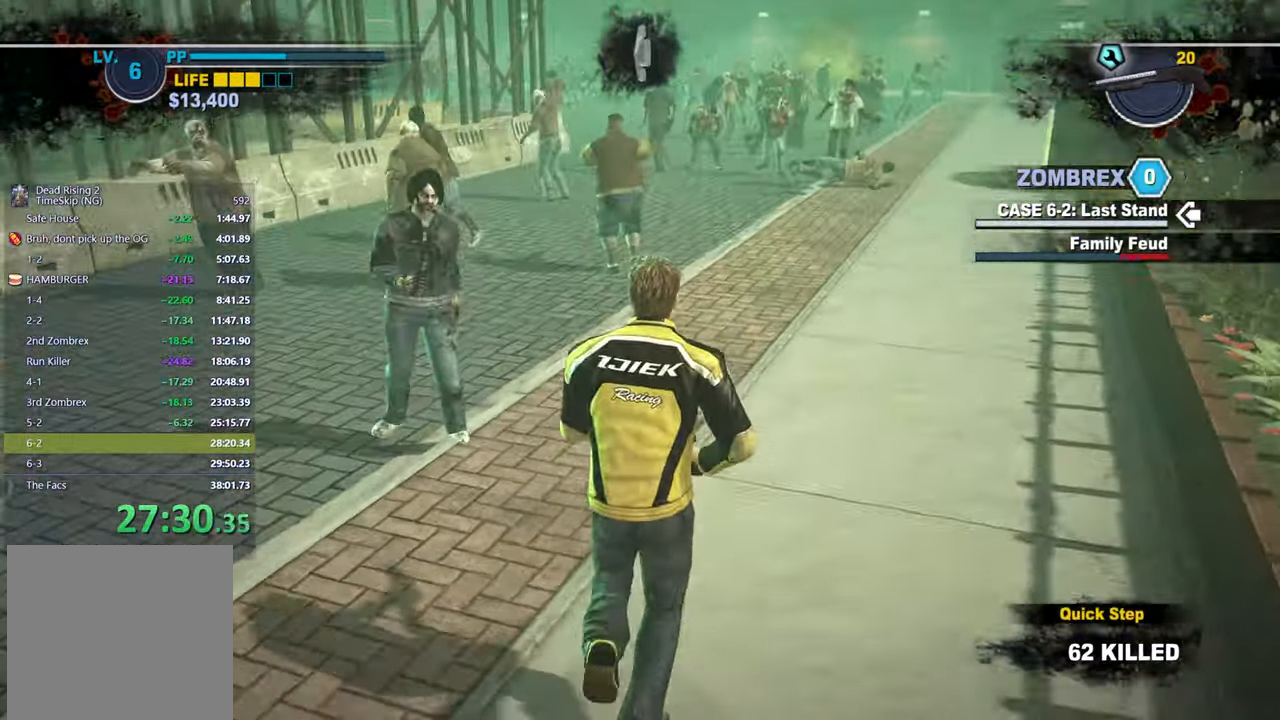
{"buttons": [], "right_stick": "center", "button_events": []}
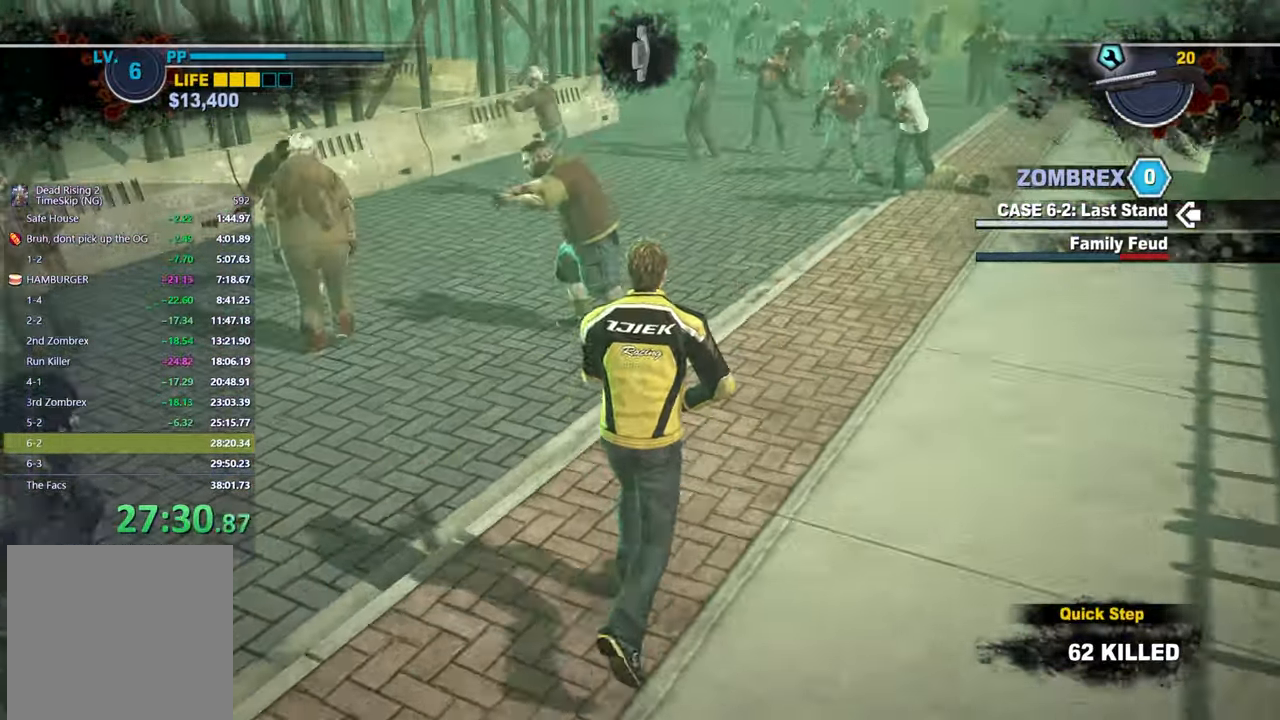
{"buttons": [], "right_stick": "center", "button_events": []}
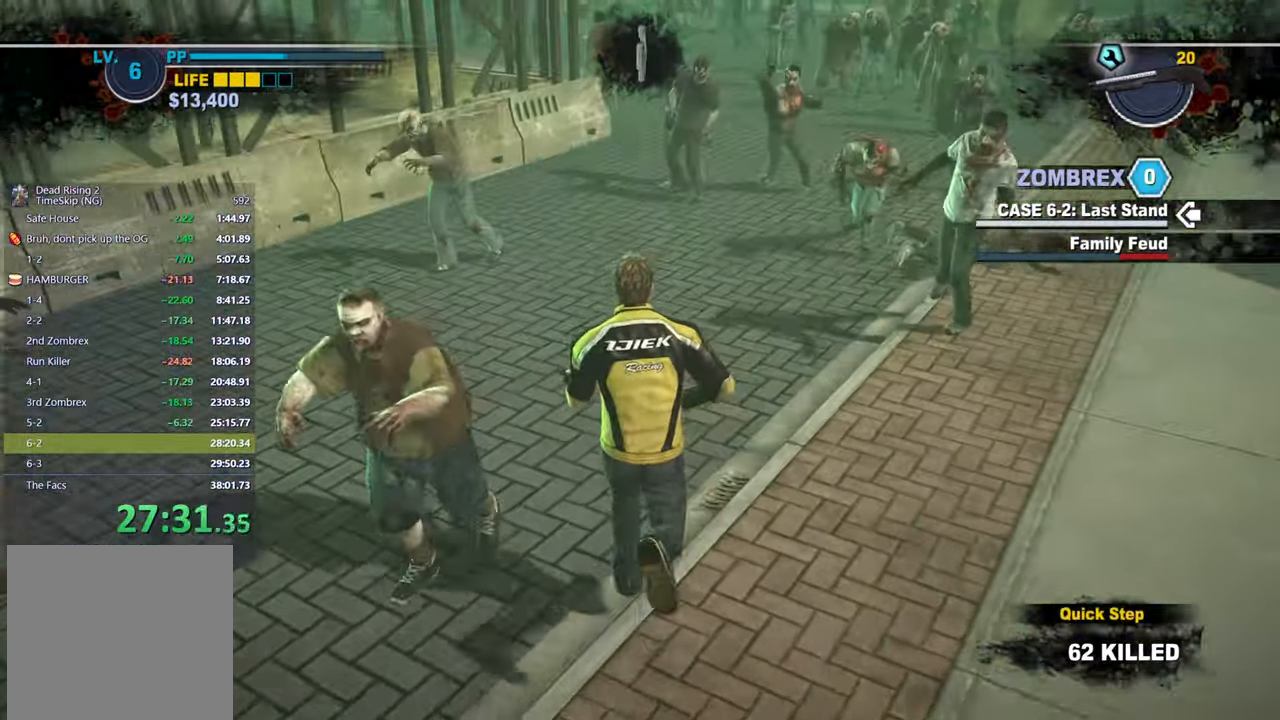
{"buttons": [], "right_stick": "center", "button_events": []}
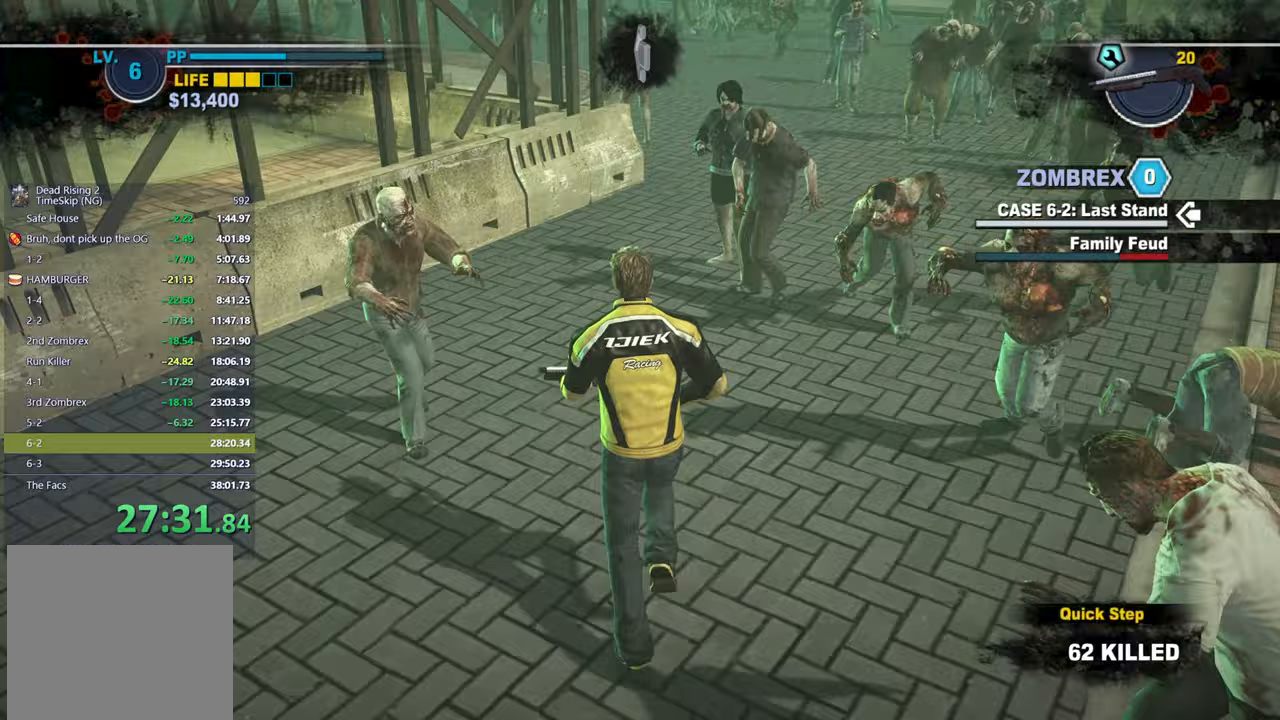
{"buttons": [], "right_stick": "left", "button_events": []}
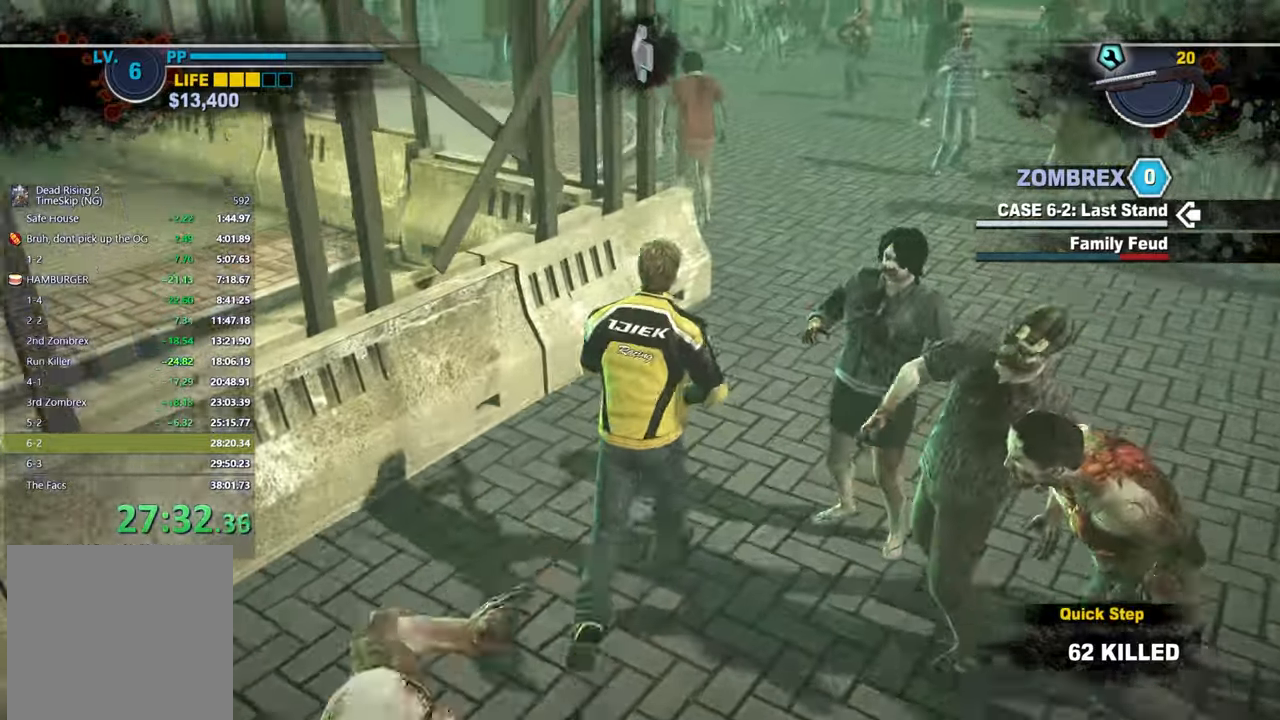
{"buttons": [], "right_stick": "up-left", "button_events": []}
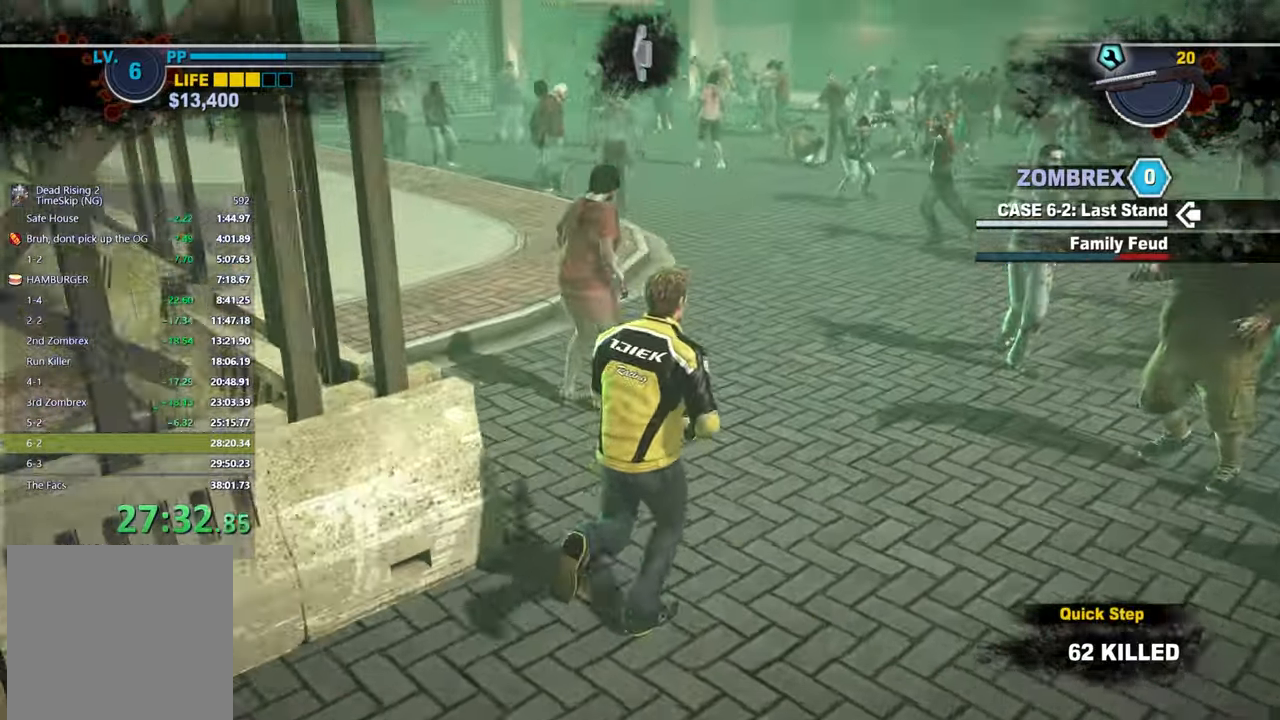
{"buttons": [], "right_stick": "center", "button_events": []}
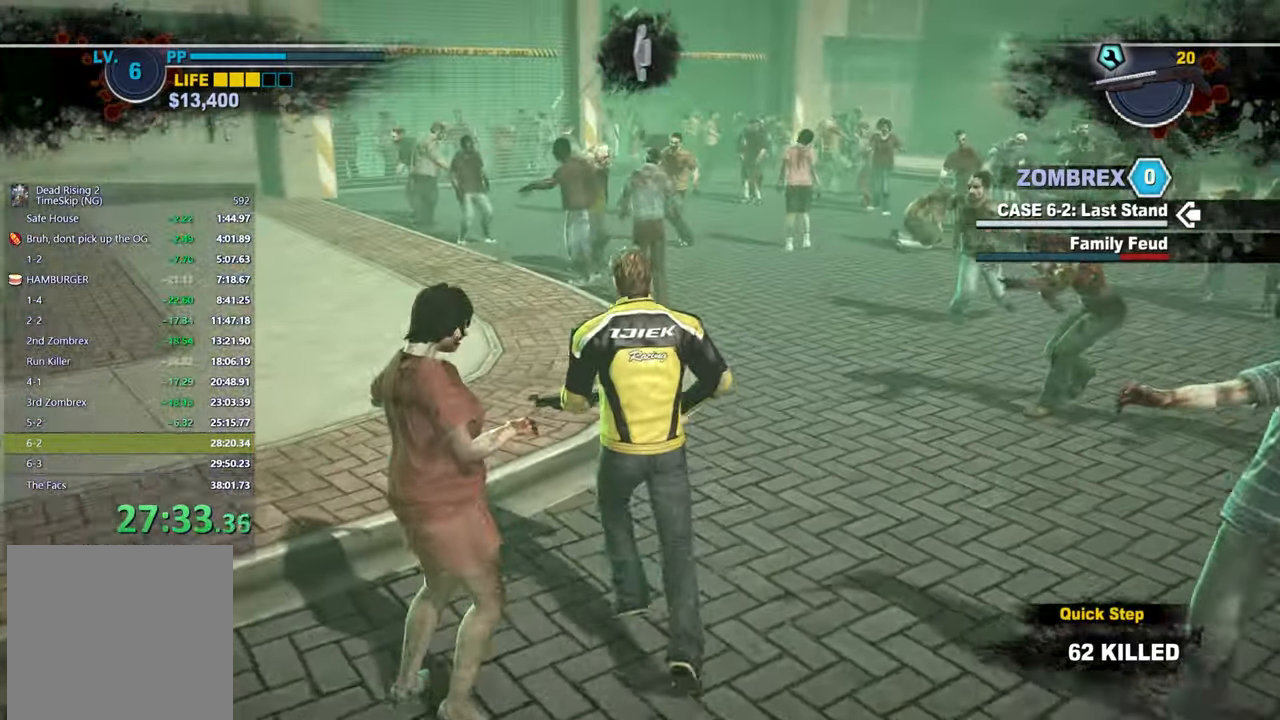
{"buttons": [], "right_stick": "center", "button_events": []}
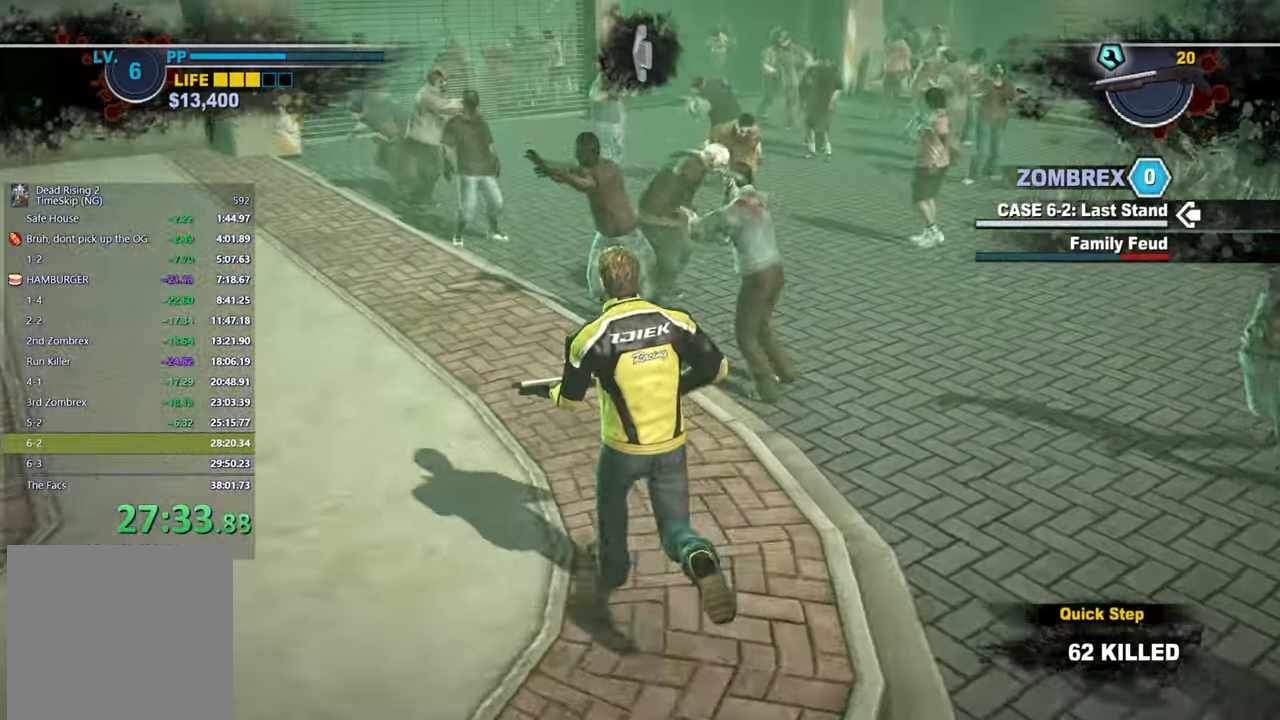
{"buttons": [], "right_stick": "center", "button_events": []}
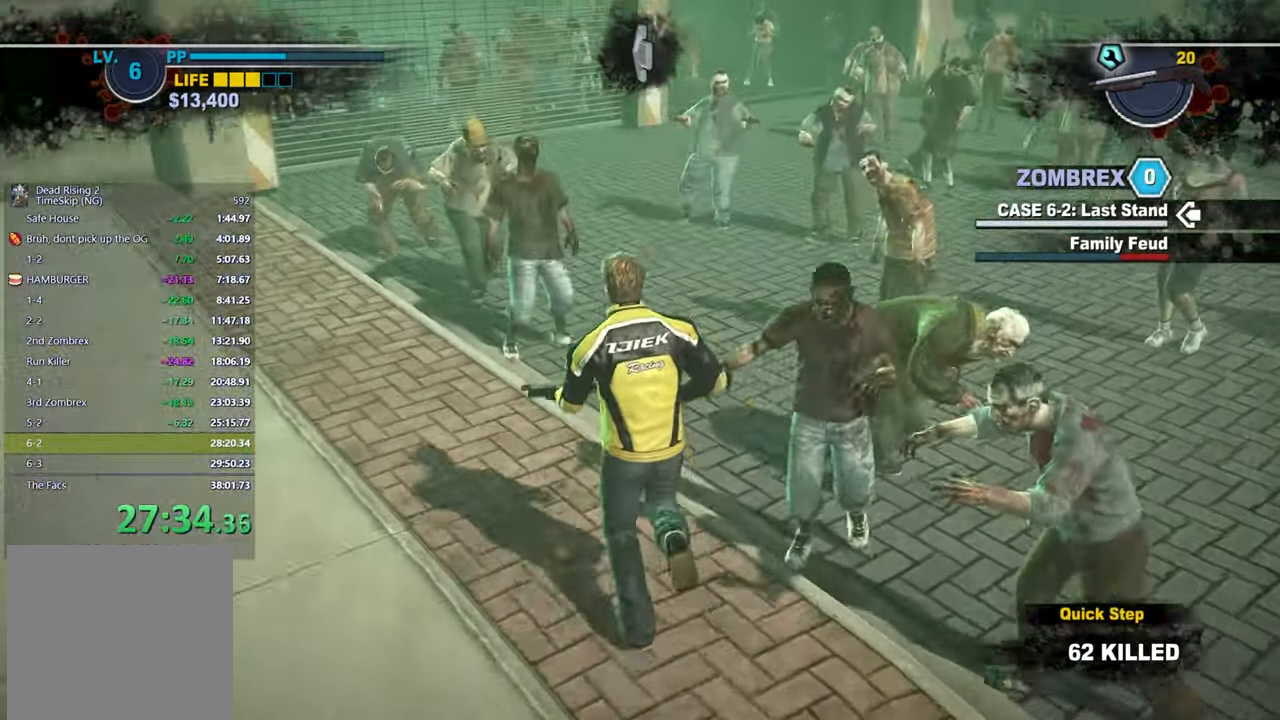
{"buttons": [], "right_stick": "center", "button_events": []}